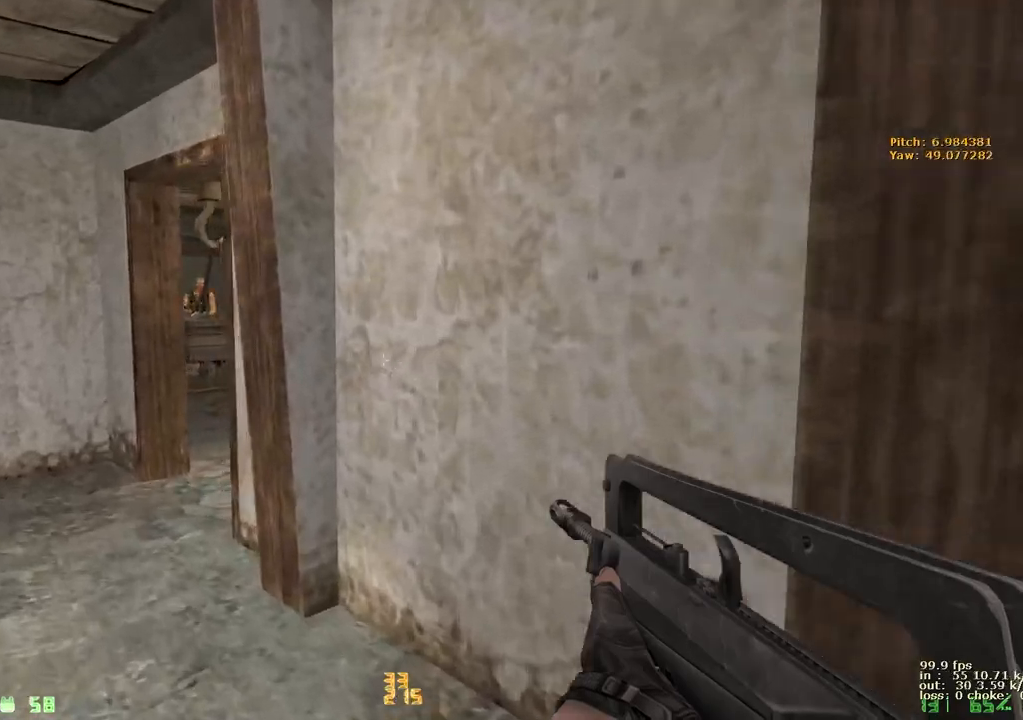
Gameplay with keyboard and mouse; each line is a JSON object with the keys held at the frame after it. "events" lists presses ("down") and releases ("up") of "1", "2", "3", "4", "5", "a", "alt", "b", "c", "caps_lock", "ctrl", "d", "e", "f", "g", "q", "r", "s", "shift", "space", "t", "tab", "v", "w", "x" and "z" between this image and that frame as [ms after this image, input, new state], when the widget could be followed in between. No other keys are recorded. Mouse buttons are not recorded. Not read: mouse_move.
{"keys": ["e", "s"], "events": [[283, "w", "up"], [367, "s", "down"], [450, "a", "up"], [450, "e", "down"]]}
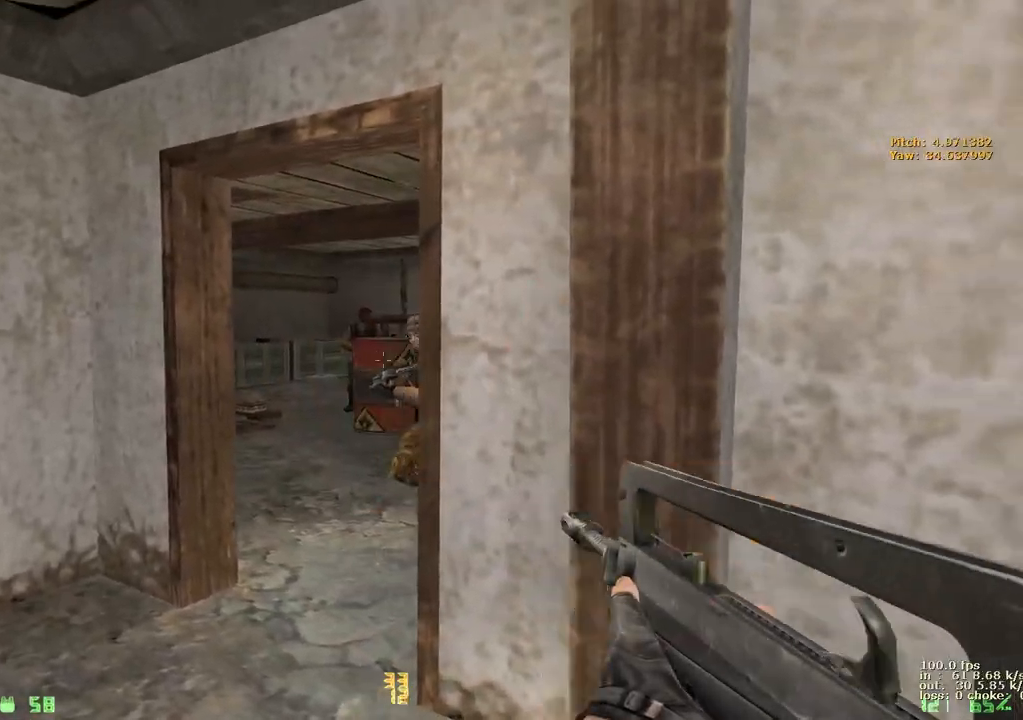
{"keys": ["d", "s"], "events": [[100, "e", "up"], [100, "s", "up"], [150, "d", "down"], [200, "s", "down"]]}
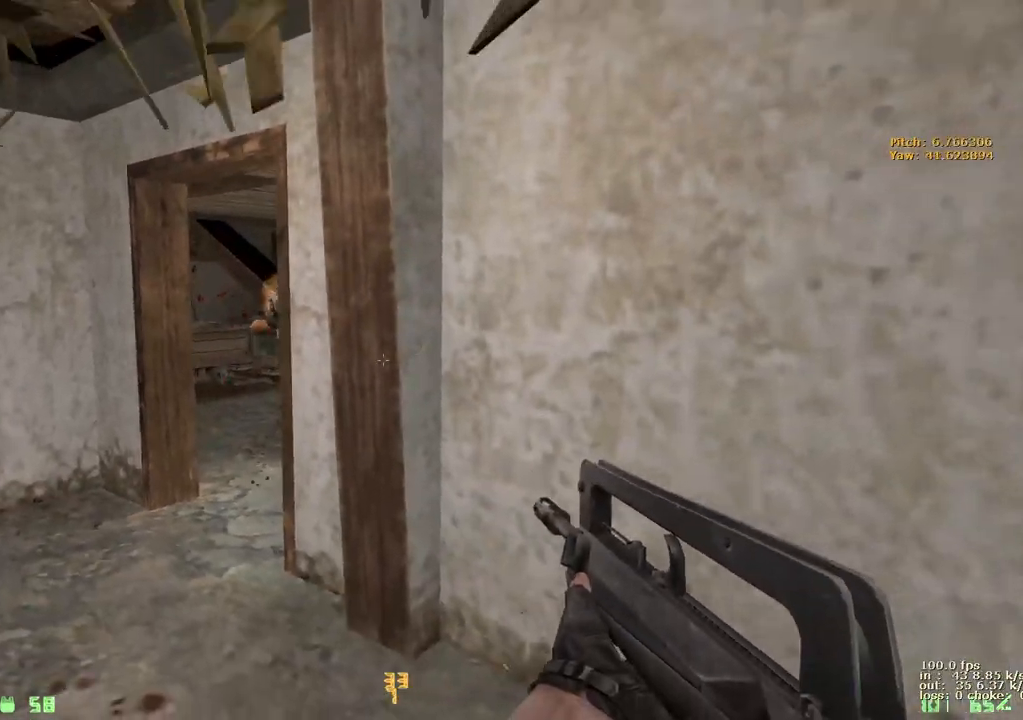
{"keys": ["a", "w"], "events": [[67, "d", "up"], [67, "s", "up"], [483, "a", "down"], [483, "w", "down"]]}
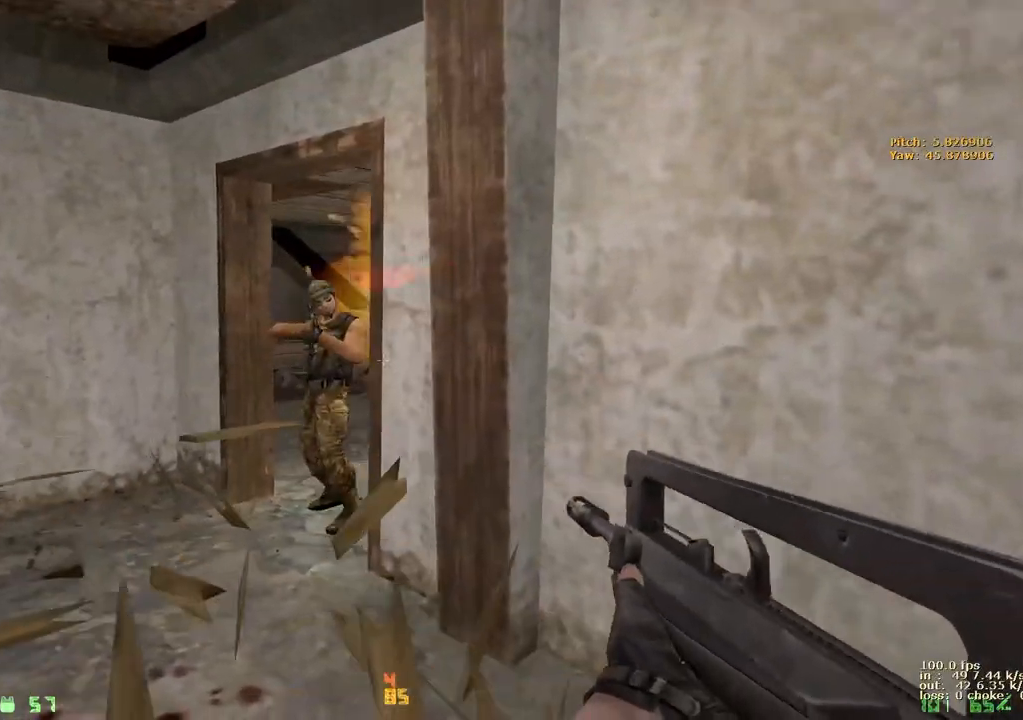
{"keys": [], "events": [[167, "a", "up"], [367, "w", "up"]]}
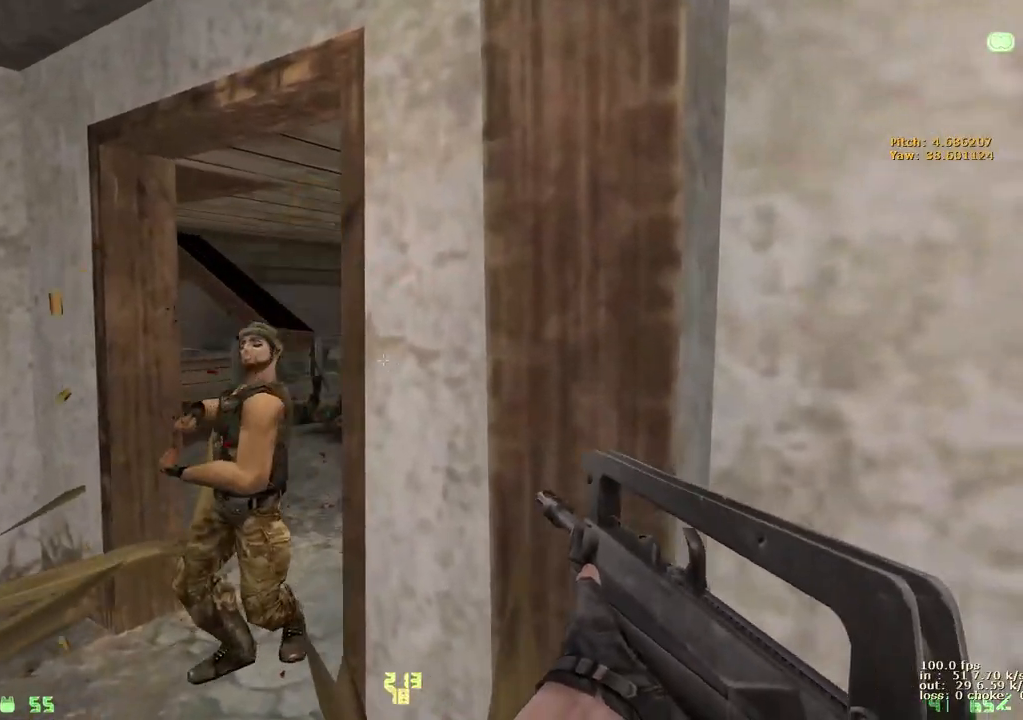
{"keys": ["w"], "events": [[50, "a", "down"], [100, "w", "down"], [183, "a", "up"]]}
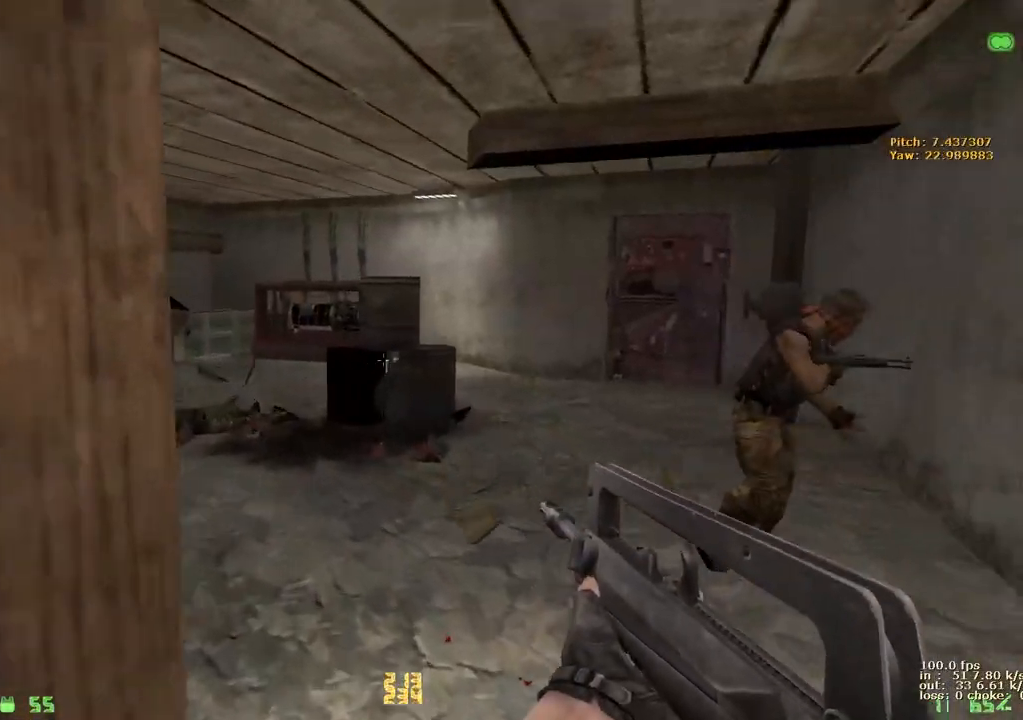
{"keys": ["b"], "events": [[350, "w", "up"], [483, "b", "down"]]}
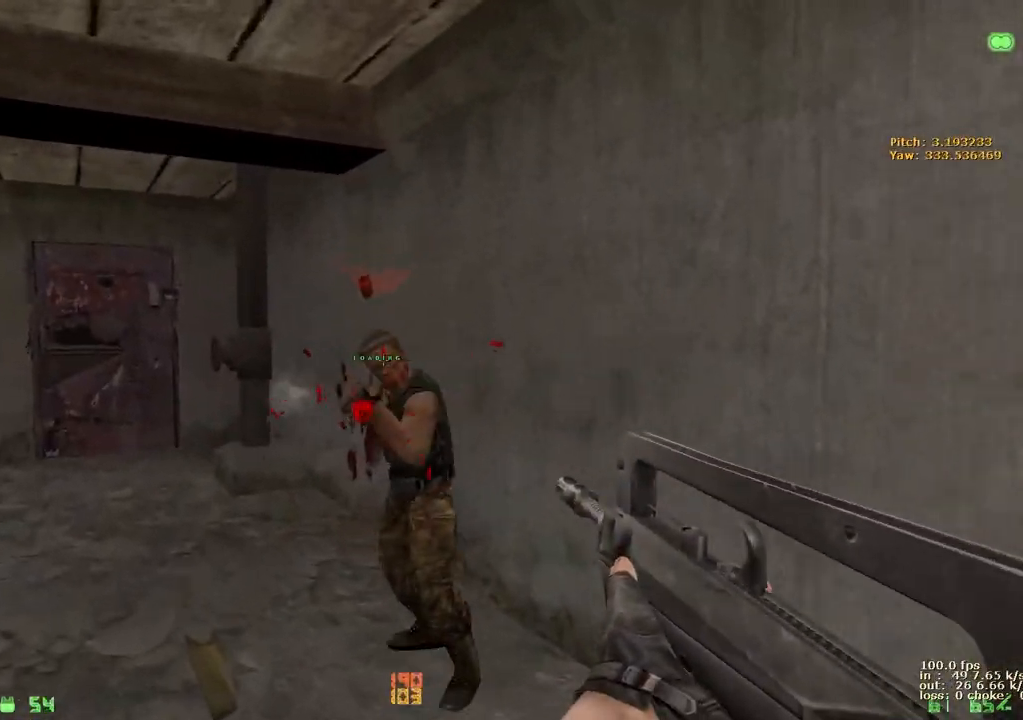
{"keys": []}
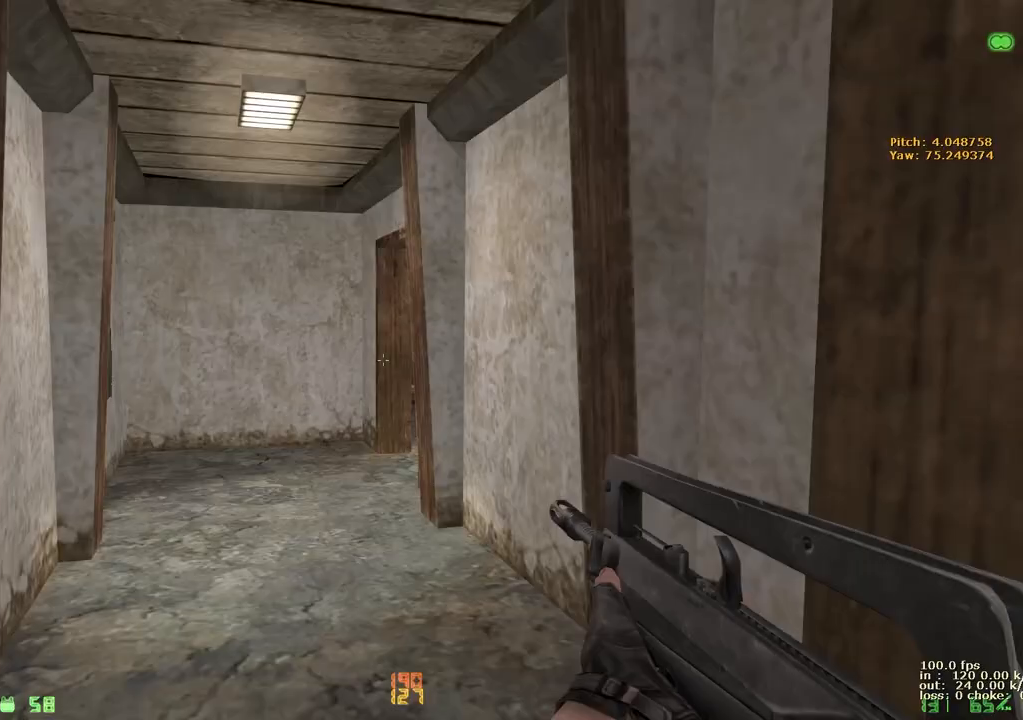
{"keys": ["w"], "events": [[50, "a", "down"], [133, "w", "down"], [383, "a", "up"], [383, "w", "up"], [483, "w", "down"]]}
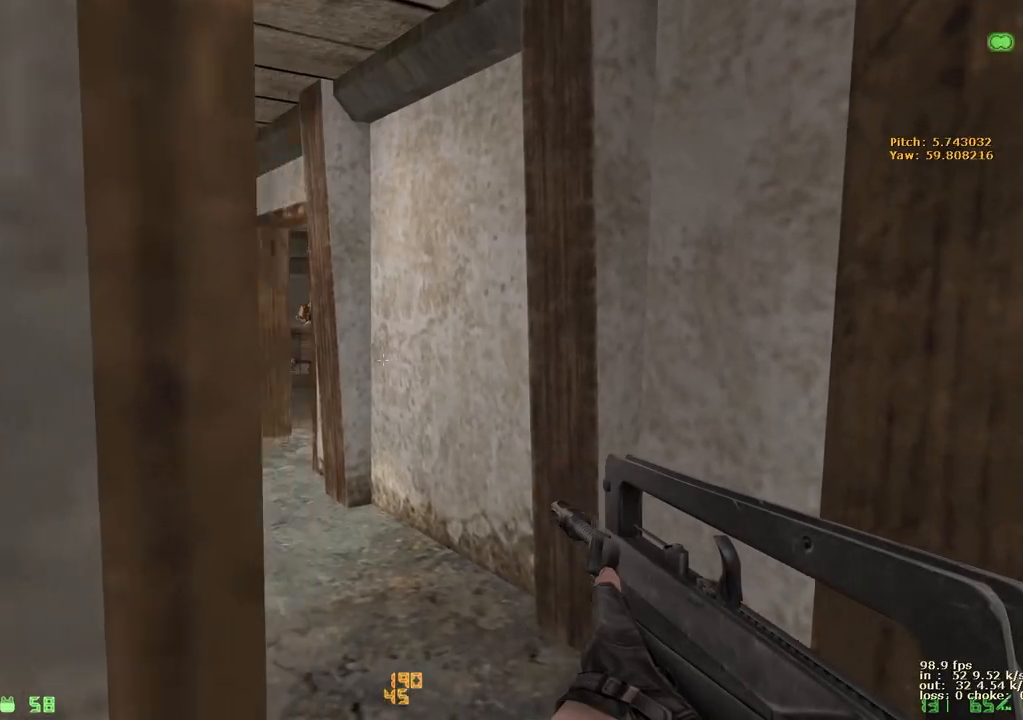
{"keys": [], "events": [[267, "a", "down"], [400, "a", "up"], [433, "w", "up"]]}
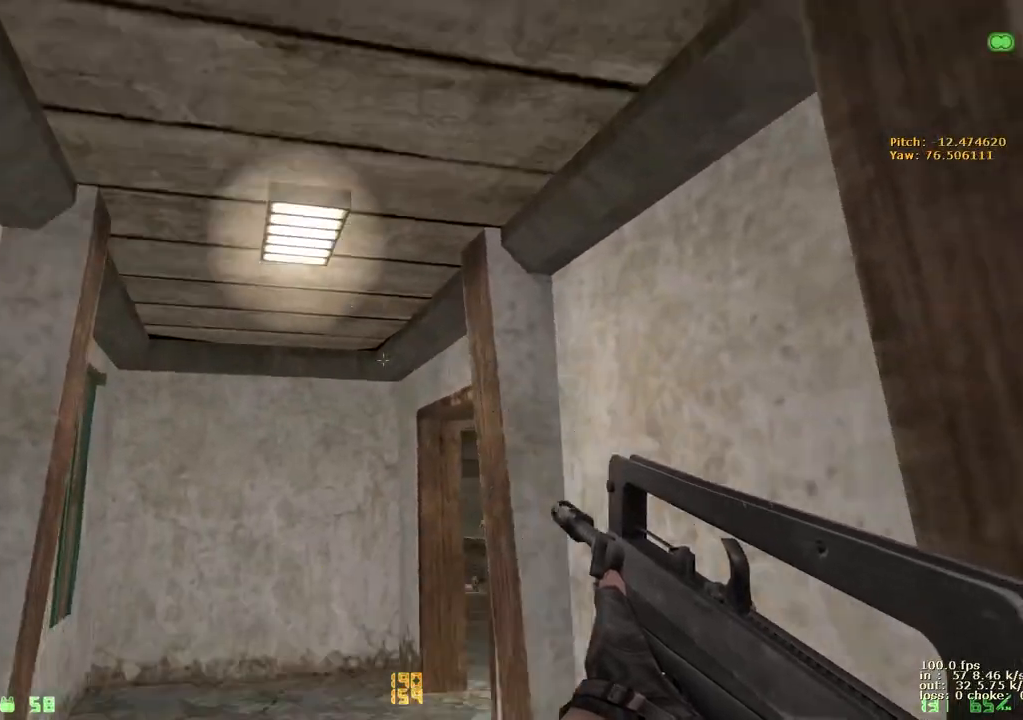
{"keys": ["a", "e"], "events": [[33, "a", "down"], [33, "w", "down"], [217, "w", "up"], [500, "e", "down"]]}
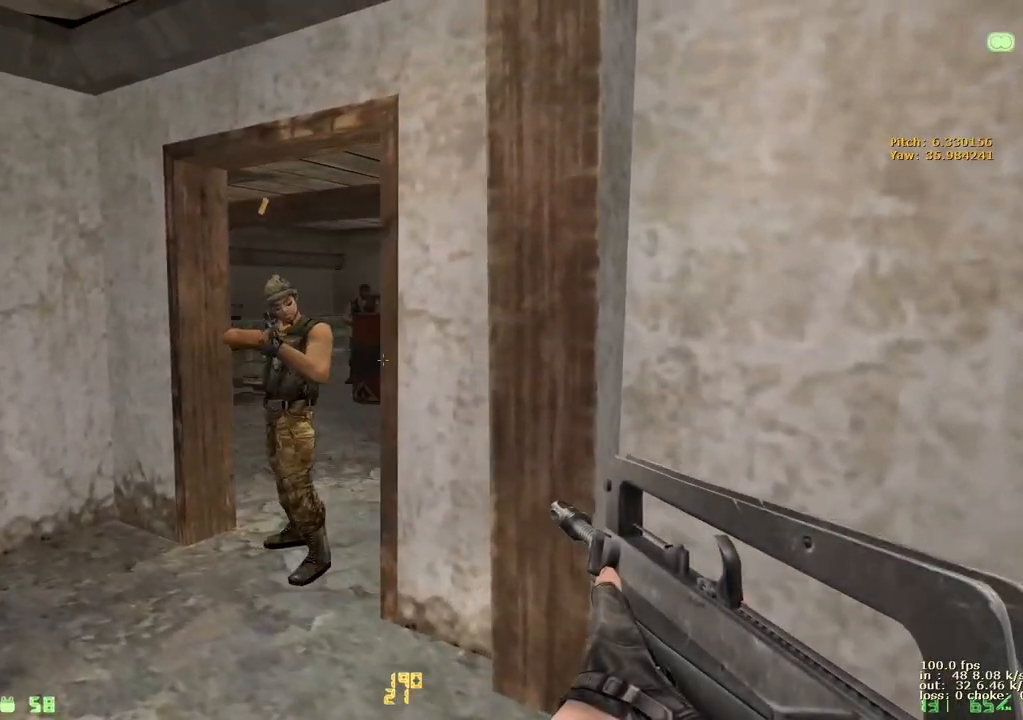
{"keys": ["e"], "events": [[233, "a", "up"]]}
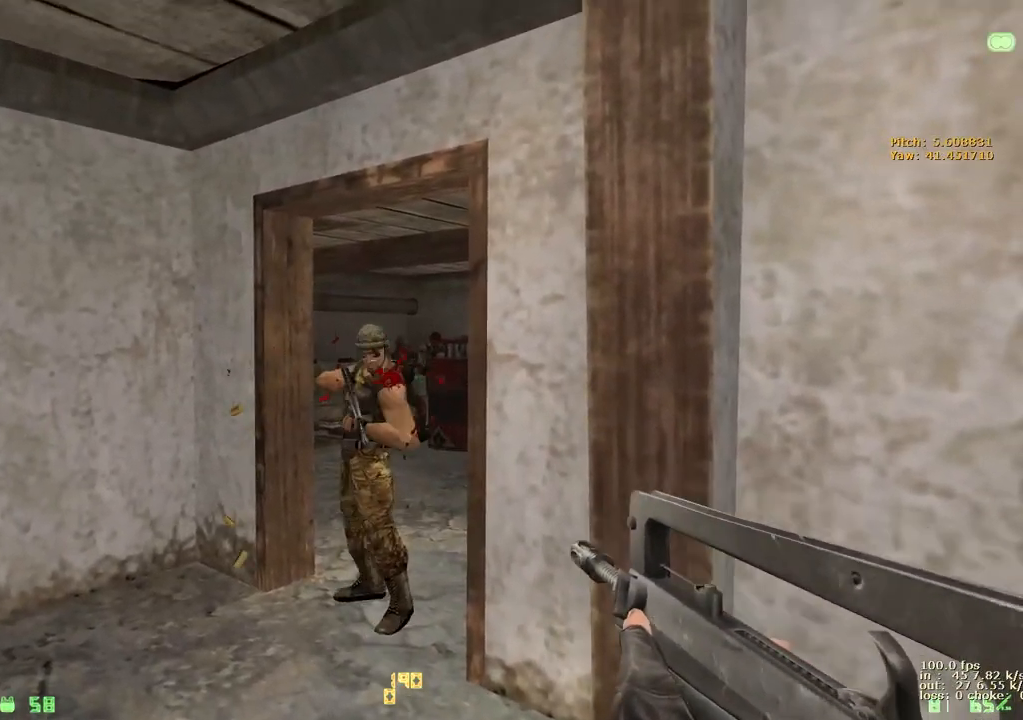
{"keys": ["b"], "events": [[483, "b", "down"], [483, "e", "up"]]}
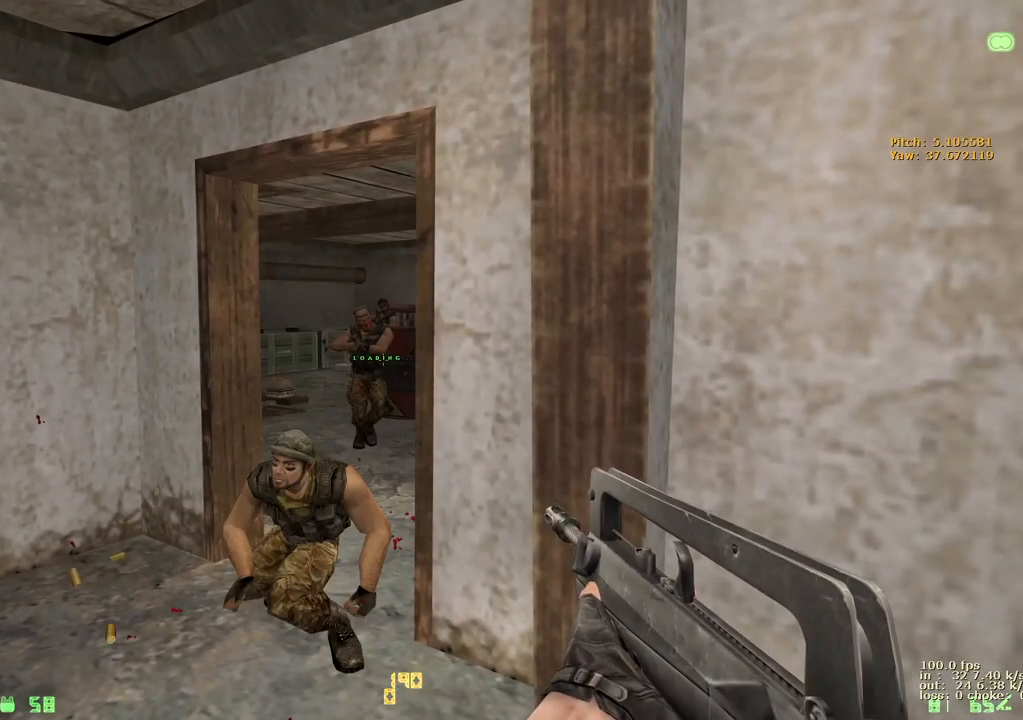
{"keys": []}
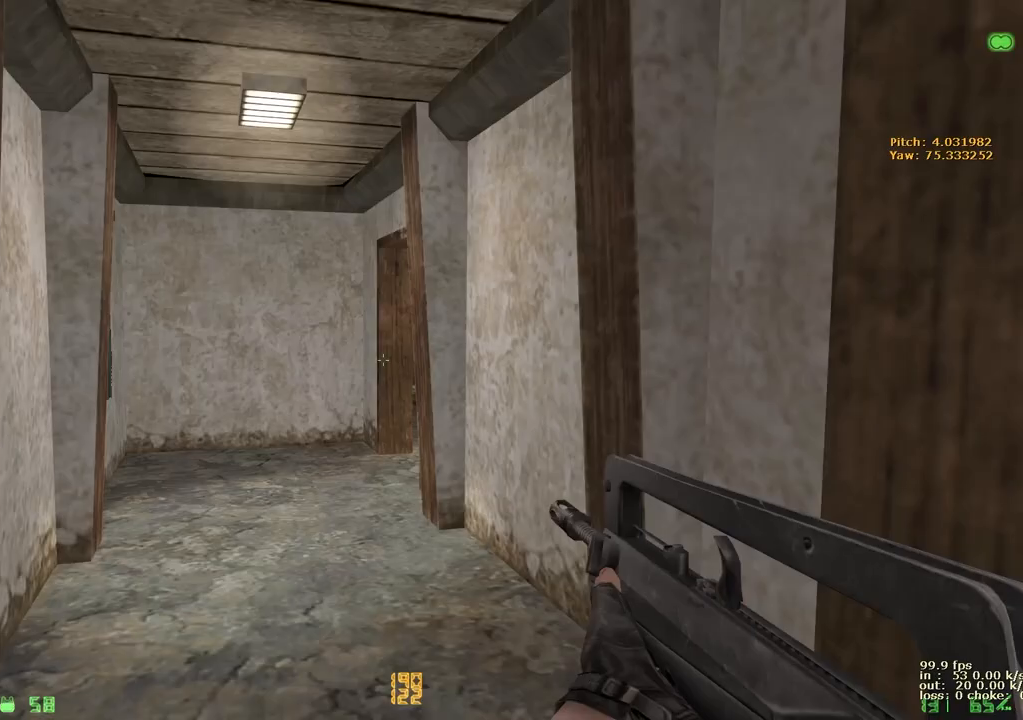
{"keys": ["a", "w"], "events": [[100, "w", "down"], [283, "a", "down"]]}
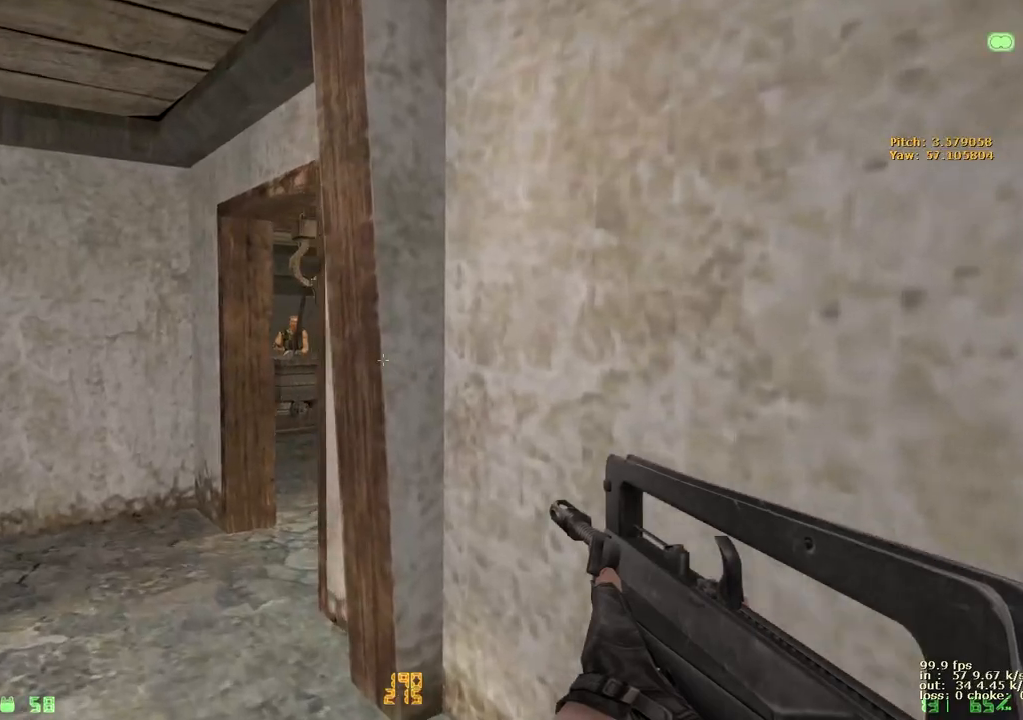
{"keys": ["e"], "events": [[217, "a", "up"], [217, "e", "down"], [217, "w", "up"]]}
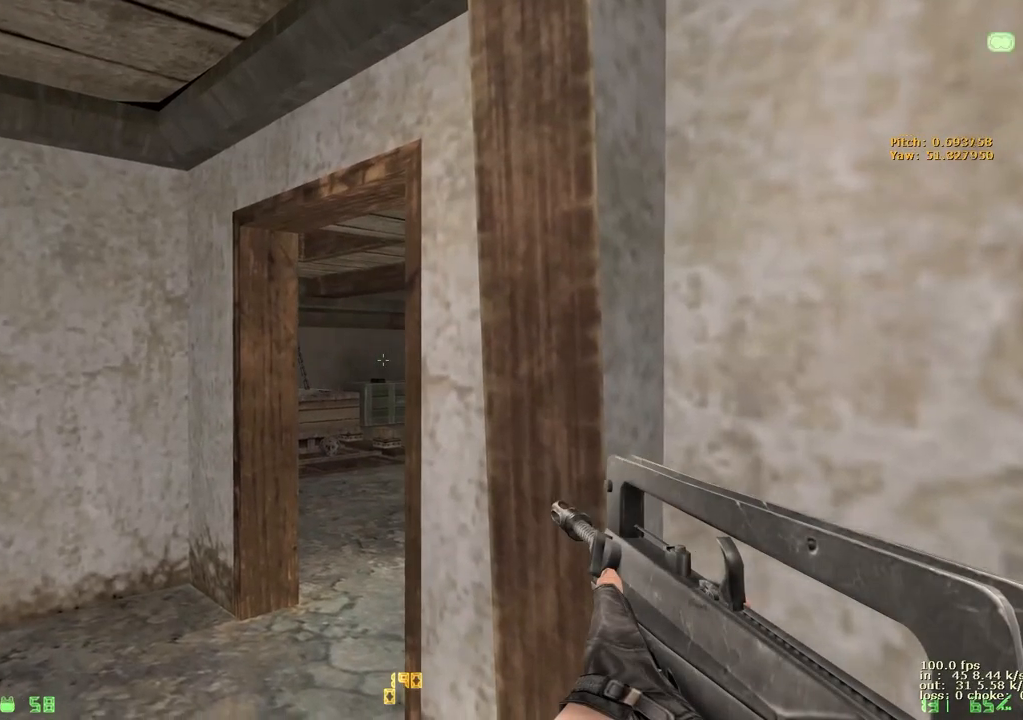
{"keys": ["e"], "events": [[317, "d", "down"], [467, "d", "up"]]}
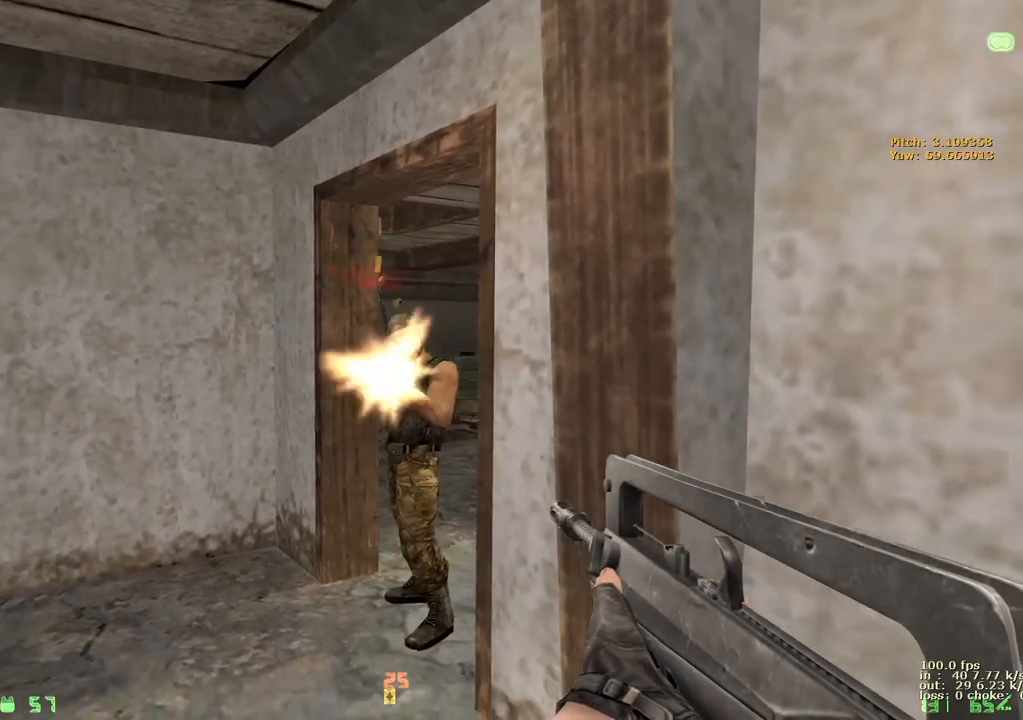
{"keys": ["b"], "events": [[417, "b", "down"], [417, "e", "up"]]}
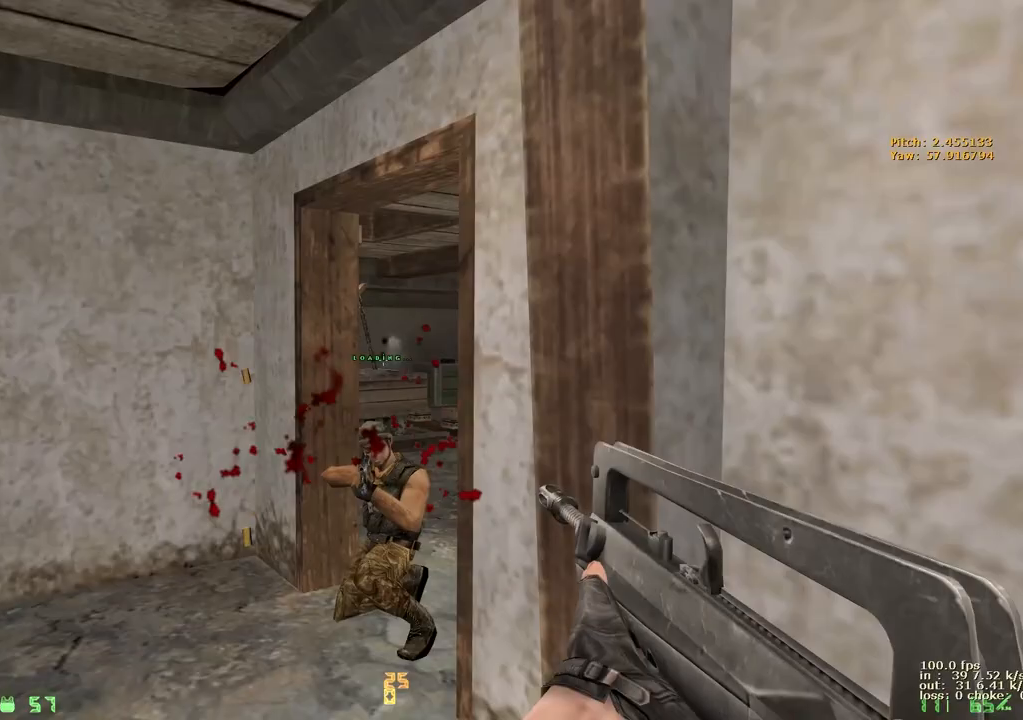
{"keys": ["w"]}
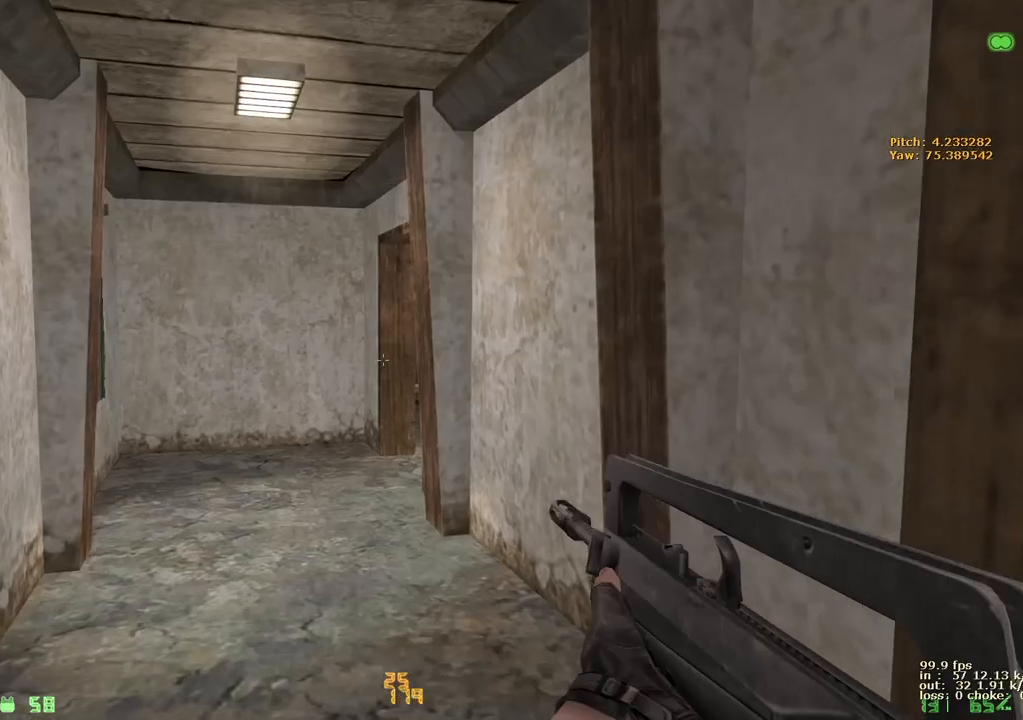
{"keys": ["a", "w"], "events": [[167, "a", "down"]]}
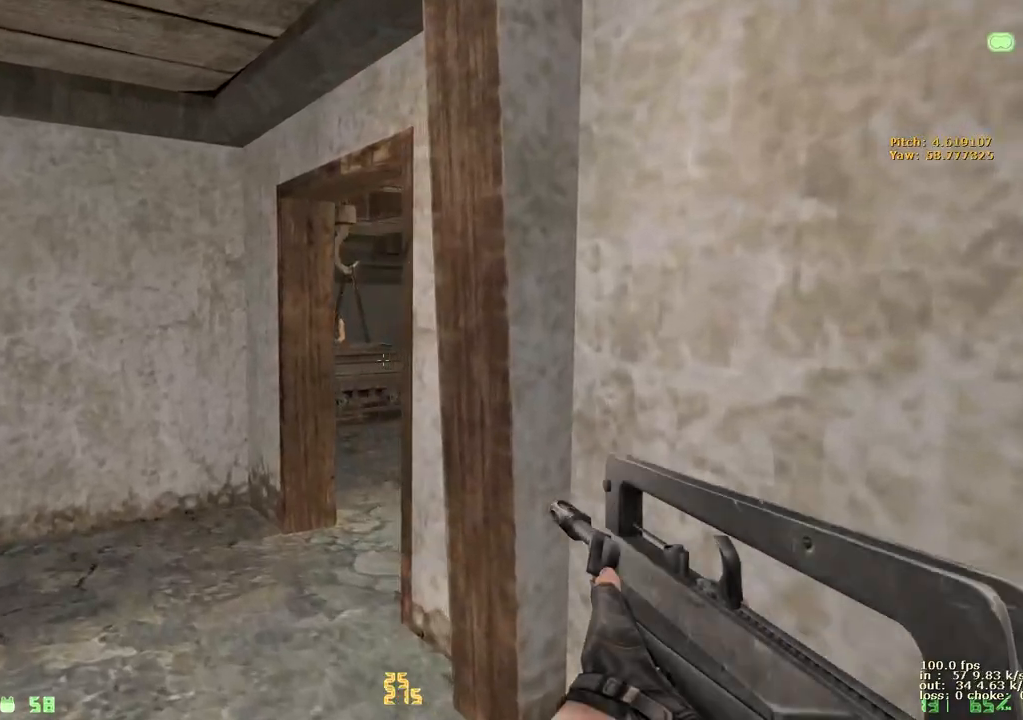
{"keys": ["e"], "events": [[50, "e", "down"], [100, "a", "up"], [100, "w", "up"]]}
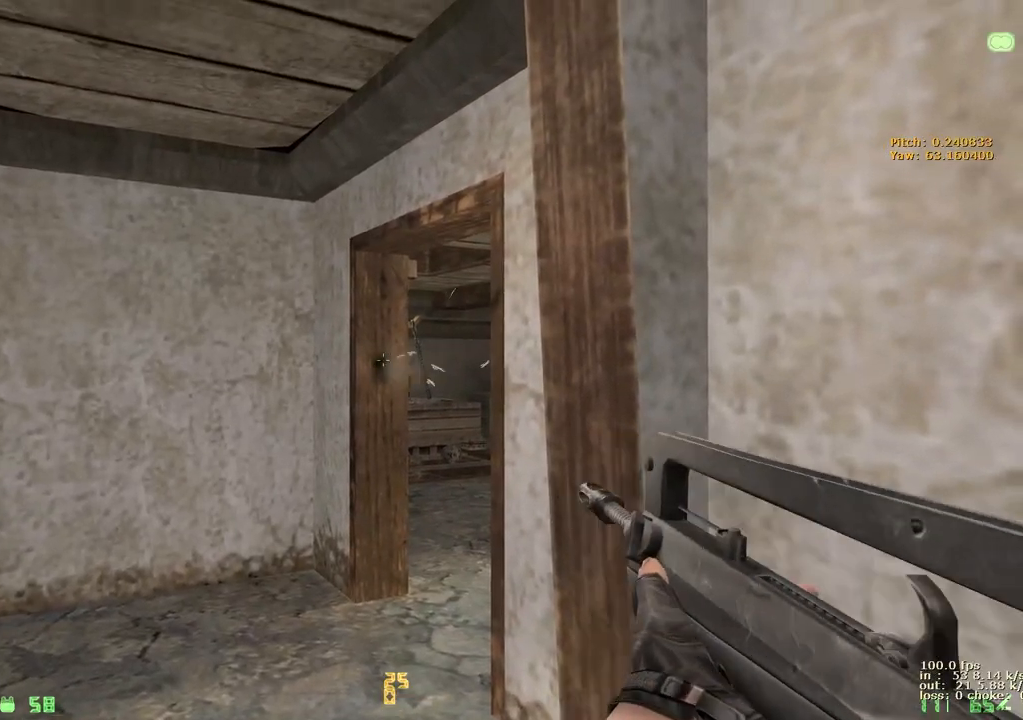
{"keys": ["e"], "events": [[350, "w", "down"], [400, "a", "down"], [483, "a", "up"], [483, "w", "up"]]}
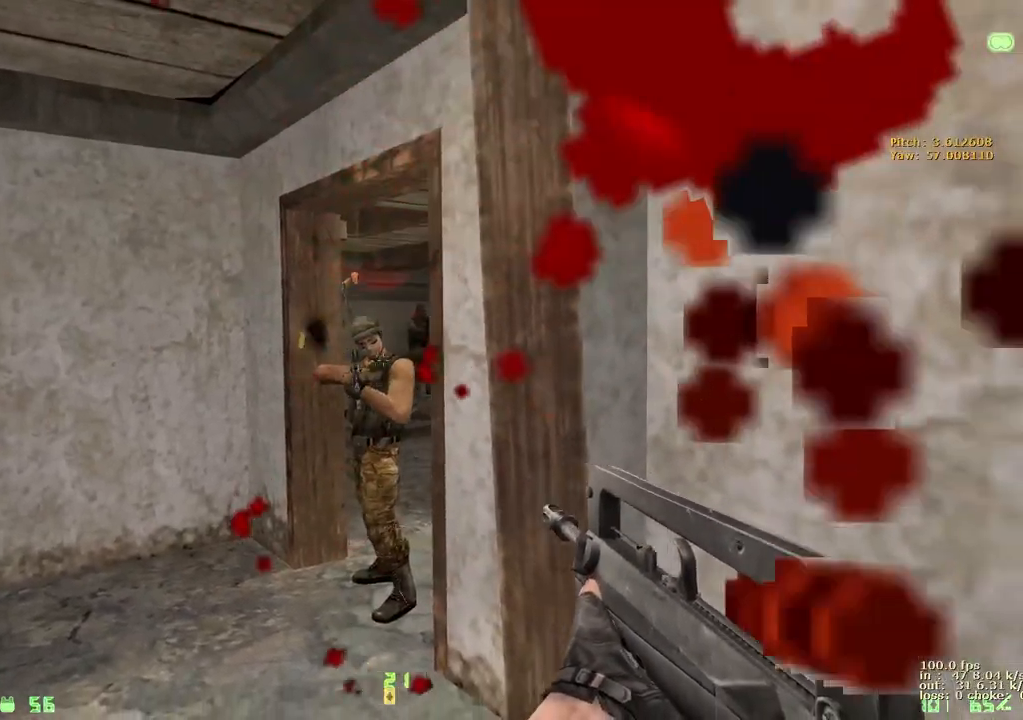
{"keys": ["e"], "events": []}